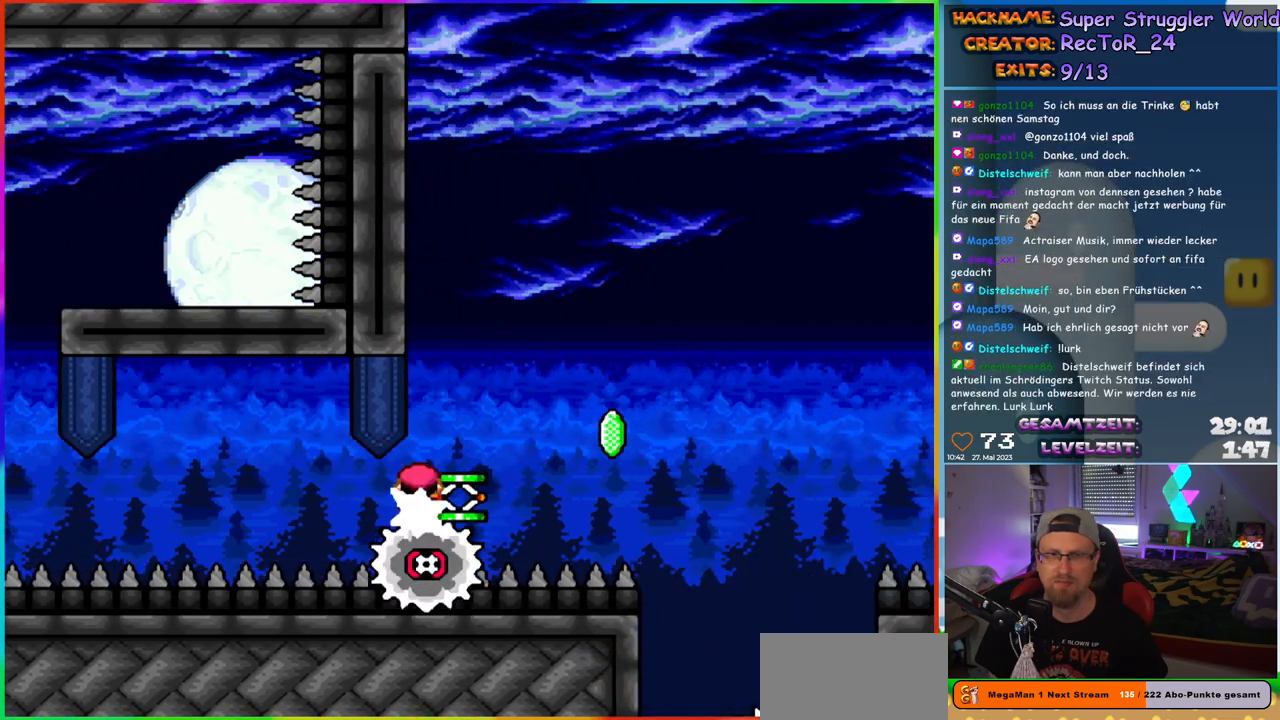
Gameplay with a controller (Nintendo layout); each line is a JSON object with the inputs held at the frame after it. "events" lists button and stick changes between this image and that frame as [ms after this image, input, new state], when the widget could be followed in between. Not read: L1 L3 R3.
{"buttons": ["A", "X", "DPAD_RIGHT"], "events": [[183, "A", "down"], [200, "DPAD_RIGHT", "down"]]}
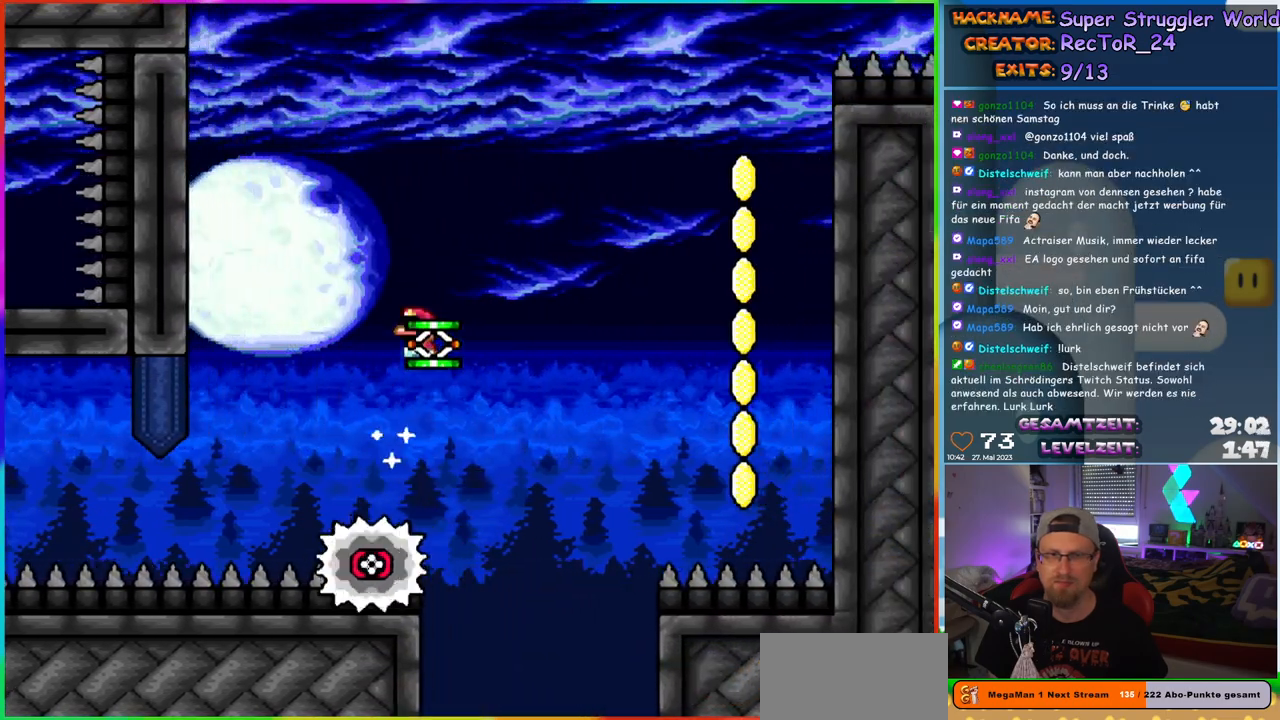
{"buttons": ["X", "DPAD_RIGHT"], "events": [[100, "X", "up"], [200, "X", "down"], [483, "A", "up"]]}
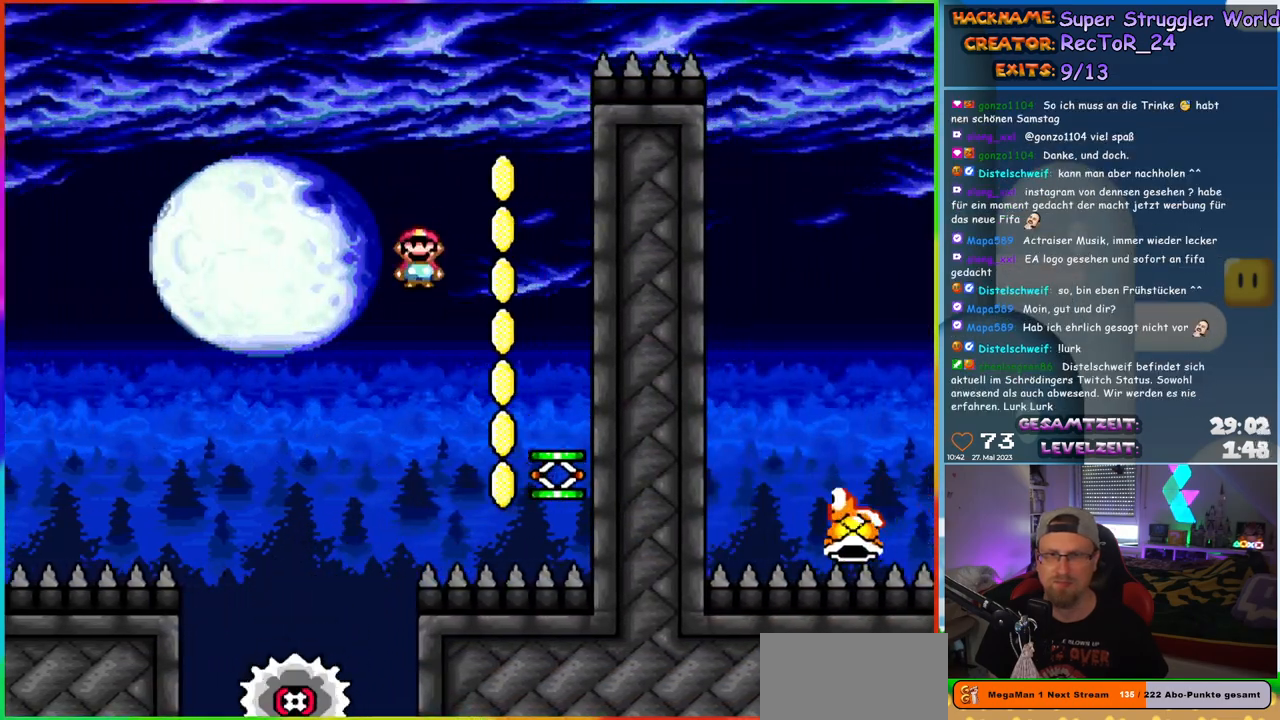
{"buttons": ["B", "Y"], "events": [[33, "Y", "down"], [50, "X", "up"], [167, "DPAD_UP", "down"], [200, "DPAD_RIGHT", "up"], [217, "DPAD_LEFT", "down"], [217, "DPAD_UP", "up"], [350, "DPAD_LEFT", "up"], [400, "B", "down"]]}
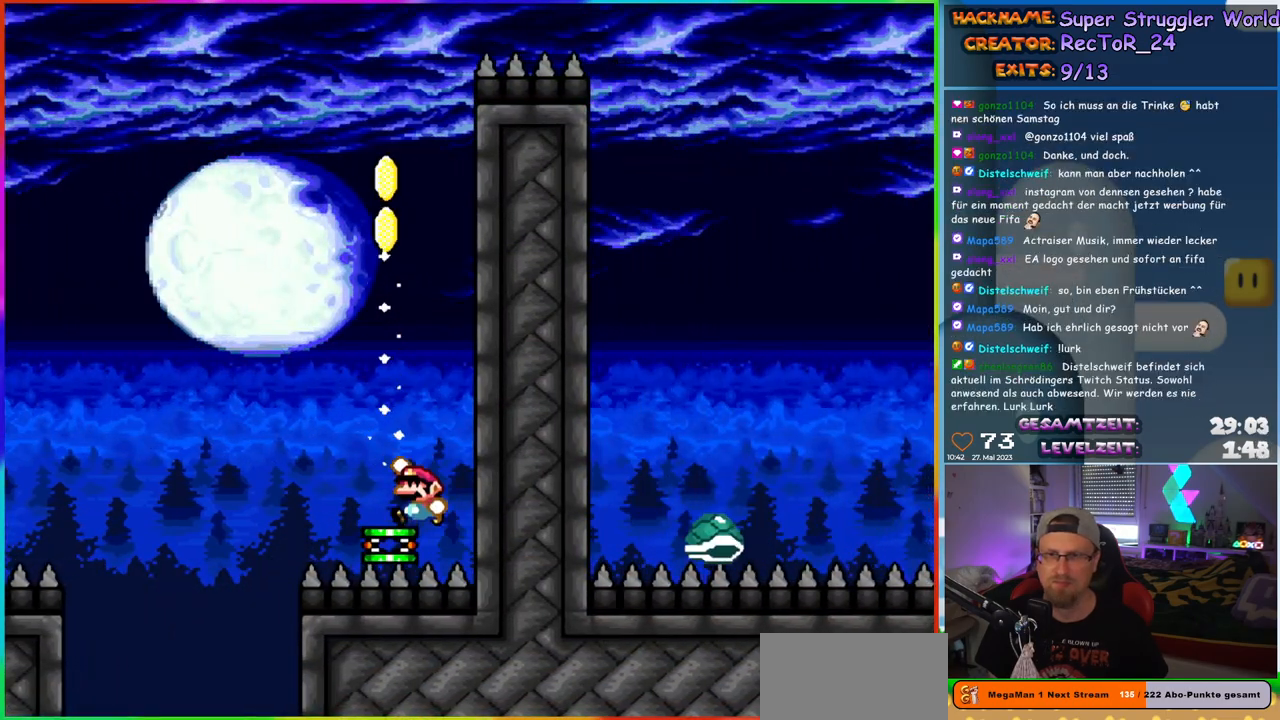
{"buttons": ["B", "Y", "DPAD_RIGHT"], "events": [[333, "DPAD_RIGHT", "down"]]}
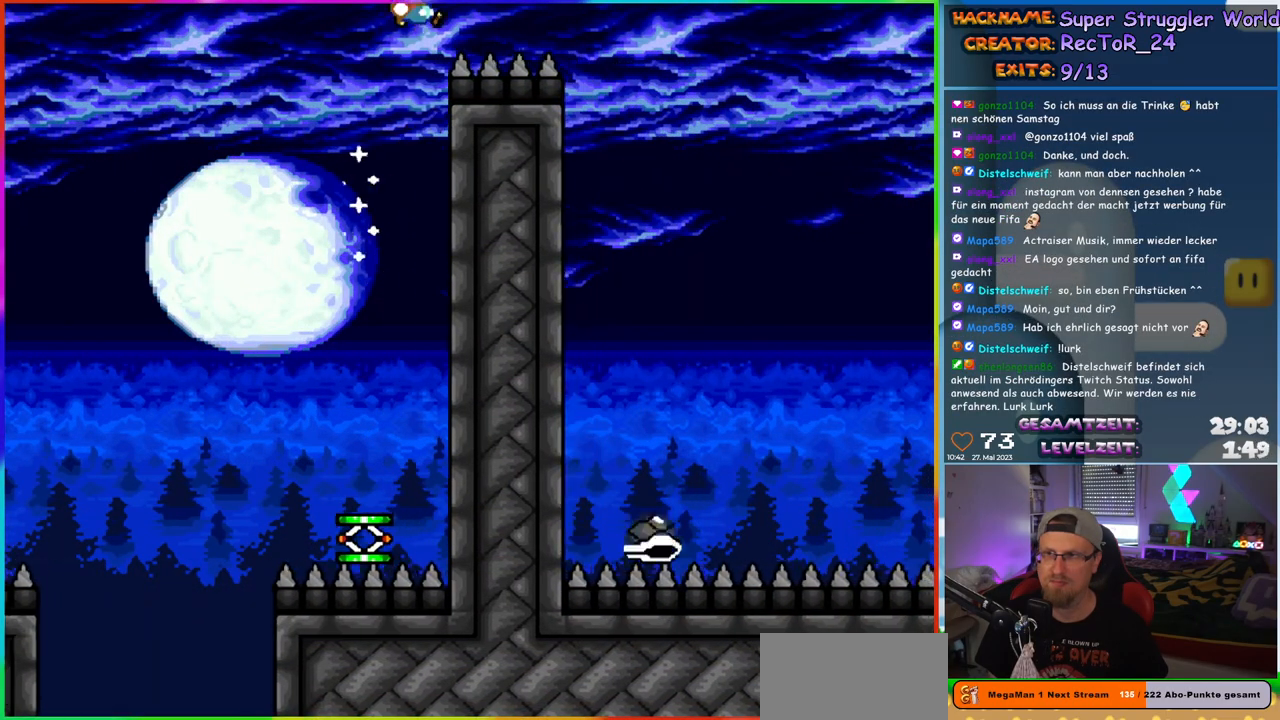
{"buttons": ["B", "Y", "DPAD_RIGHT"], "events": []}
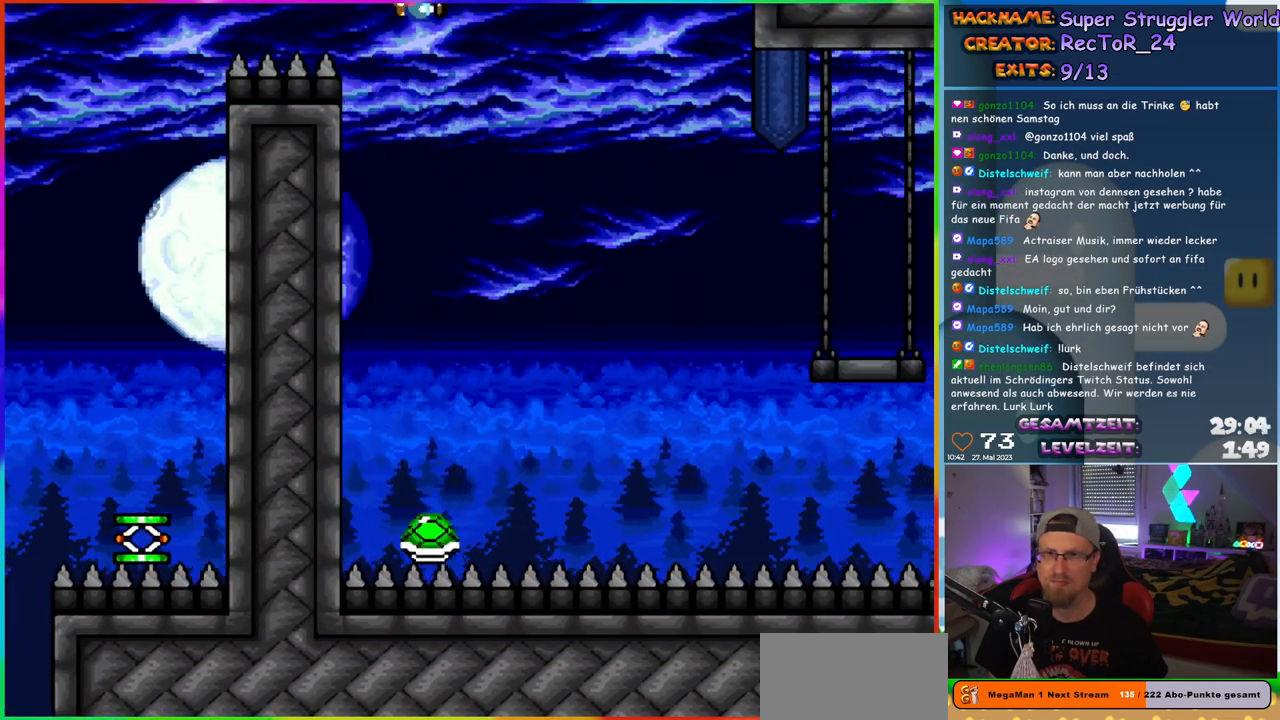
{"buttons": ["Y", "DPAD_UP", "DPAD_LEFT"], "events": [[400, "B", "up"], [400, "DPAD_LEFT", "down"], [400, "DPAD_RIGHT", "up"], [400, "DPAD_UP", "down"], [417, "DPAD_UP", "up"], [483, "DPAD_UP", "down"]]}
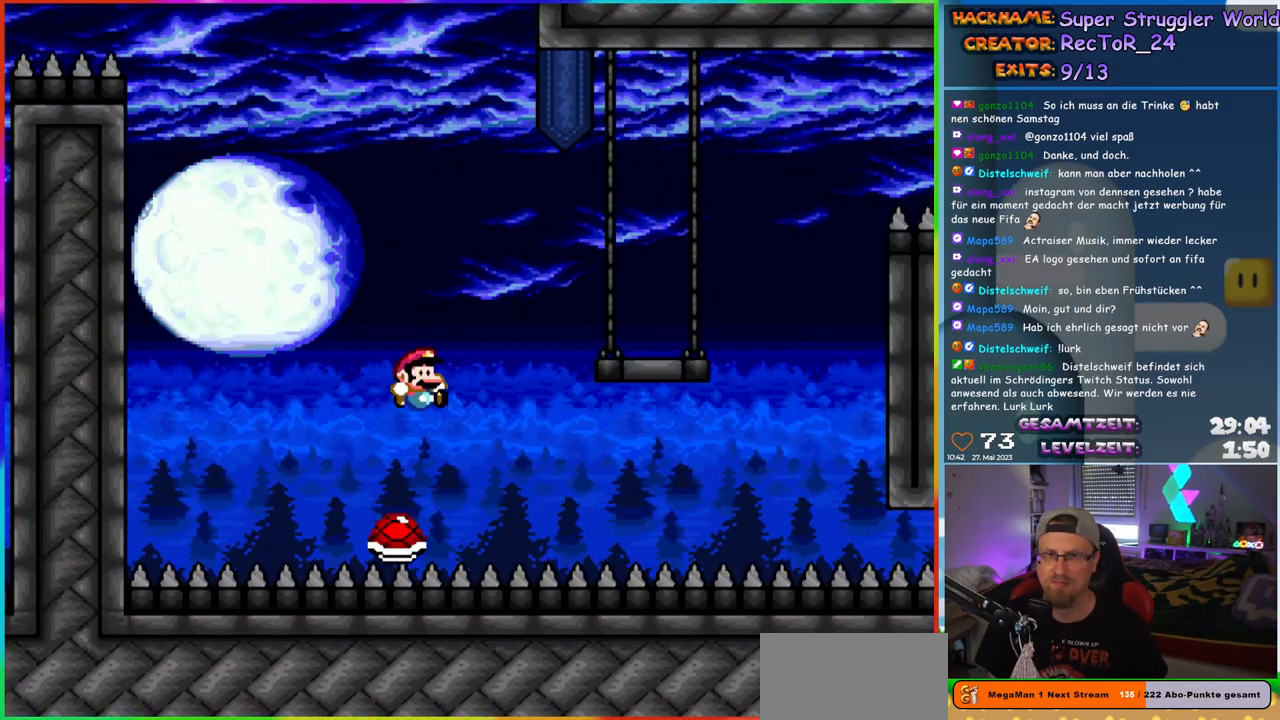
{"buttons": ["Y", "DPAD_RIGHT"], "events": [[17, "DPAD_LEFT", "up"], [33, "B", "down"], [33, "DPAD_RIGHT", "down"], [33, "DPAD_UP", "up"], [500, "B", "up"]]}
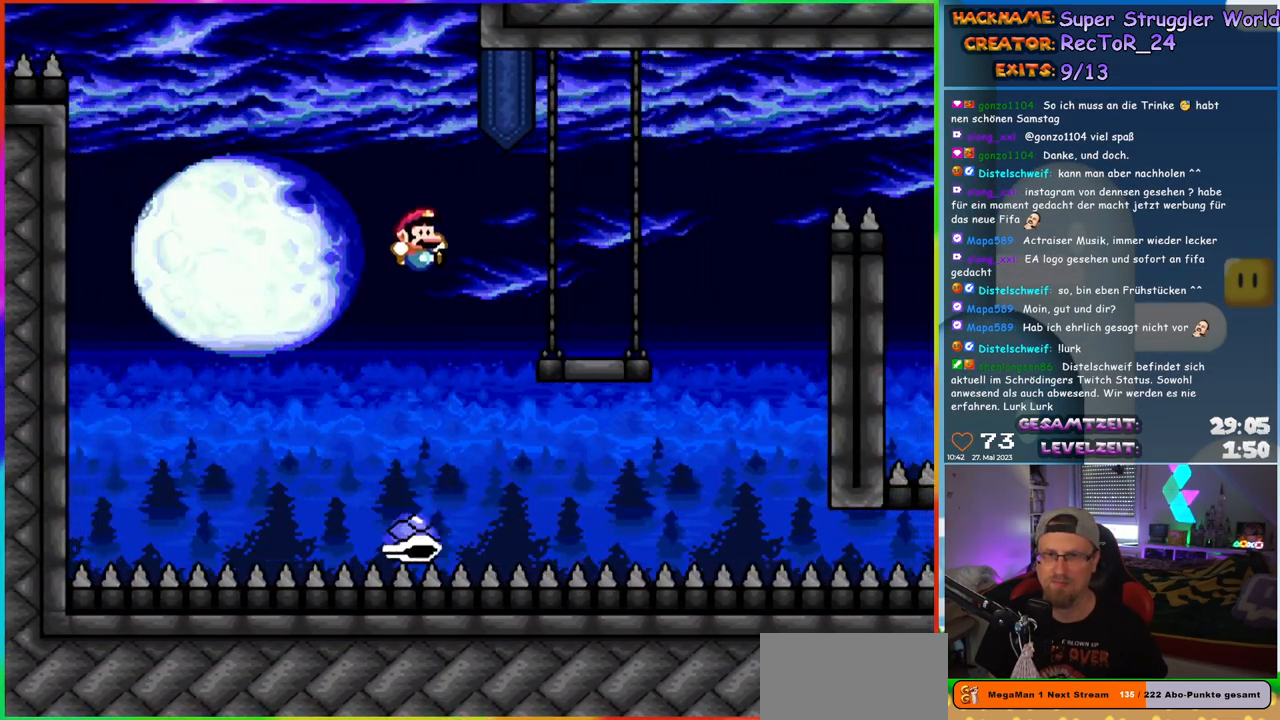
{"buttons": ["B", "Y", "DPAD_RIGHT"], "events": [[467, "B", "down"]]}
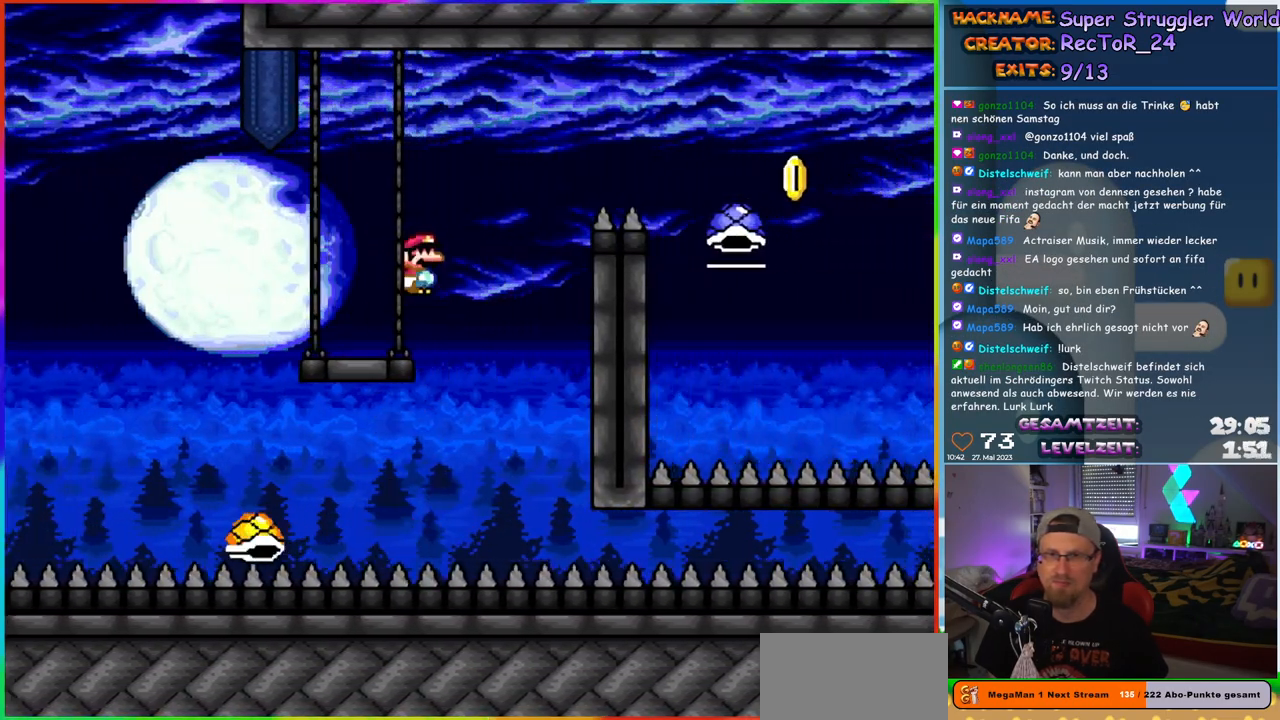
{"buttons": ["B", "Y", "DPAD_RIGHT"], "events": [[150, "B", "up"], [200, "B", "down"]]}
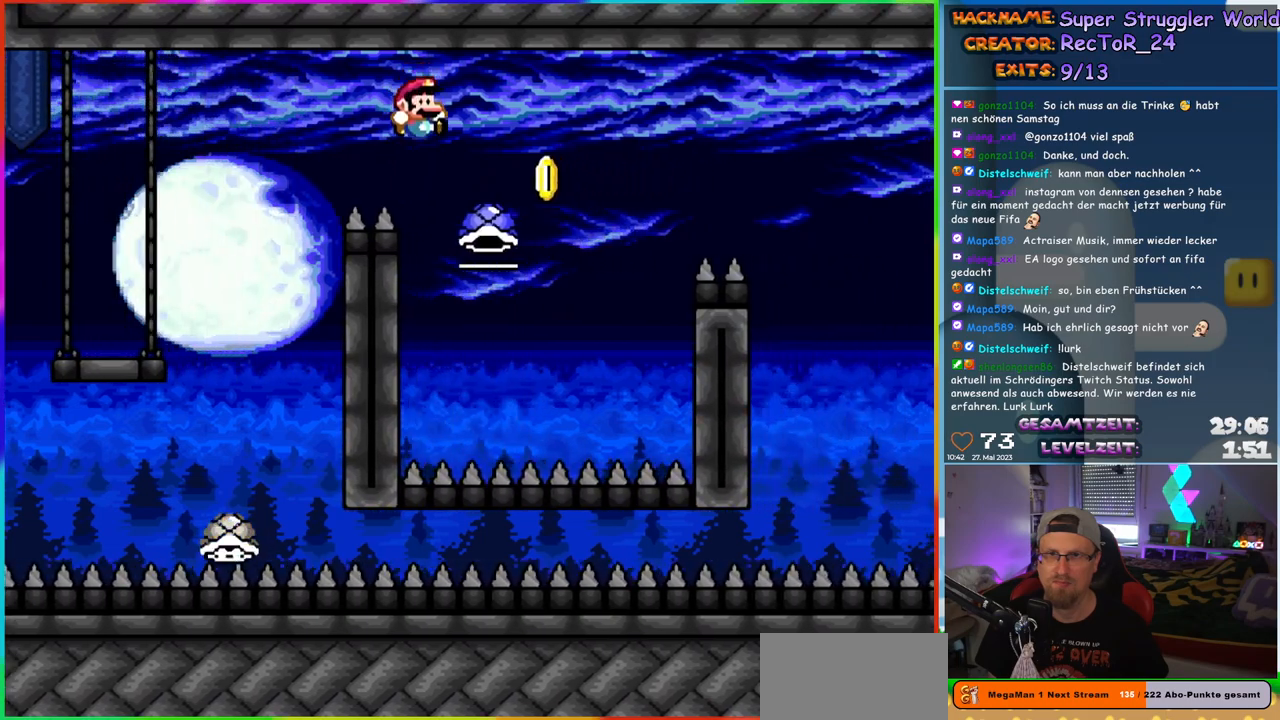
{"buttons": ["B", "Y", "DPAD_RIGHT"], "events": [[133, "DPAD_UP", "down"], [133, "Y", "up"], [150, "DPAD_LEFT", "down"], [150, "DPAD_RIGHT", "up"], [167, "DPAD_UP", "up"], [317, "DPAD_LEFT", "up"], [317, "DPAD_UP", "down"], [333, "DPAD_RIGHT", "down"], [333, "DPAD_UP", "up"], [333, "Y", "down"]]}
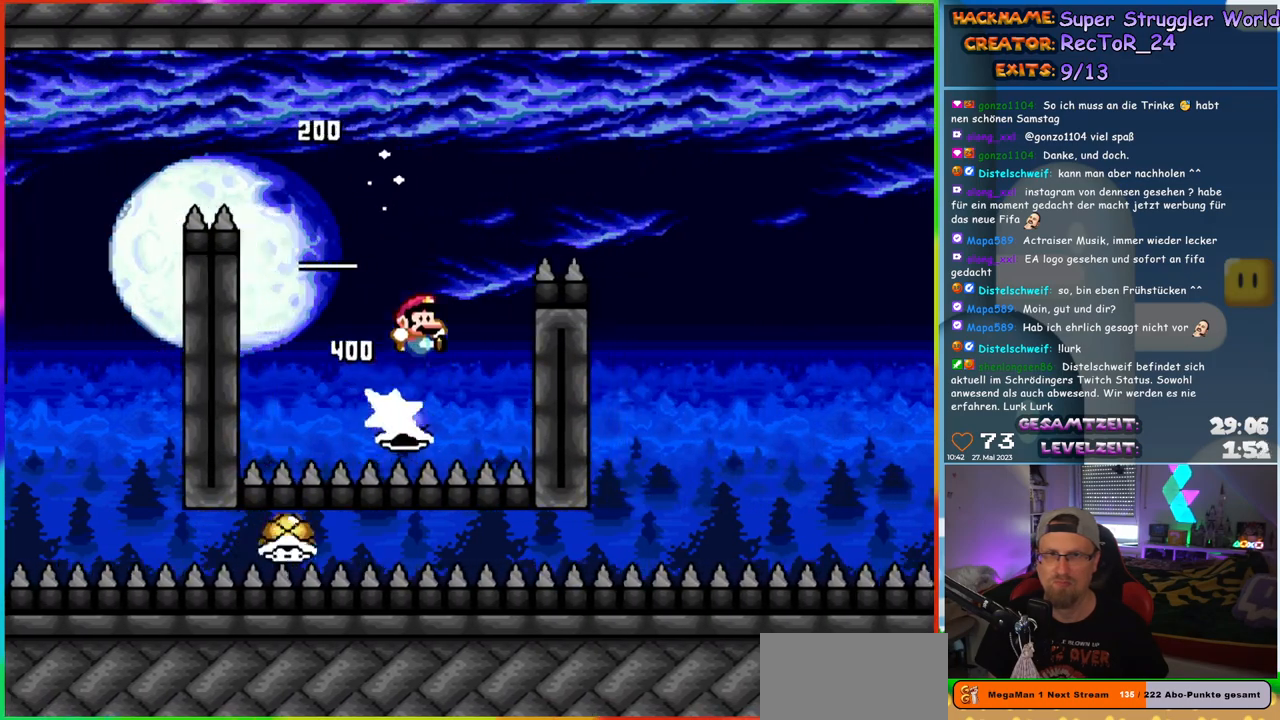
{"buttons": ["B", "Y", "DPAD_RIGHT"], "events": []}
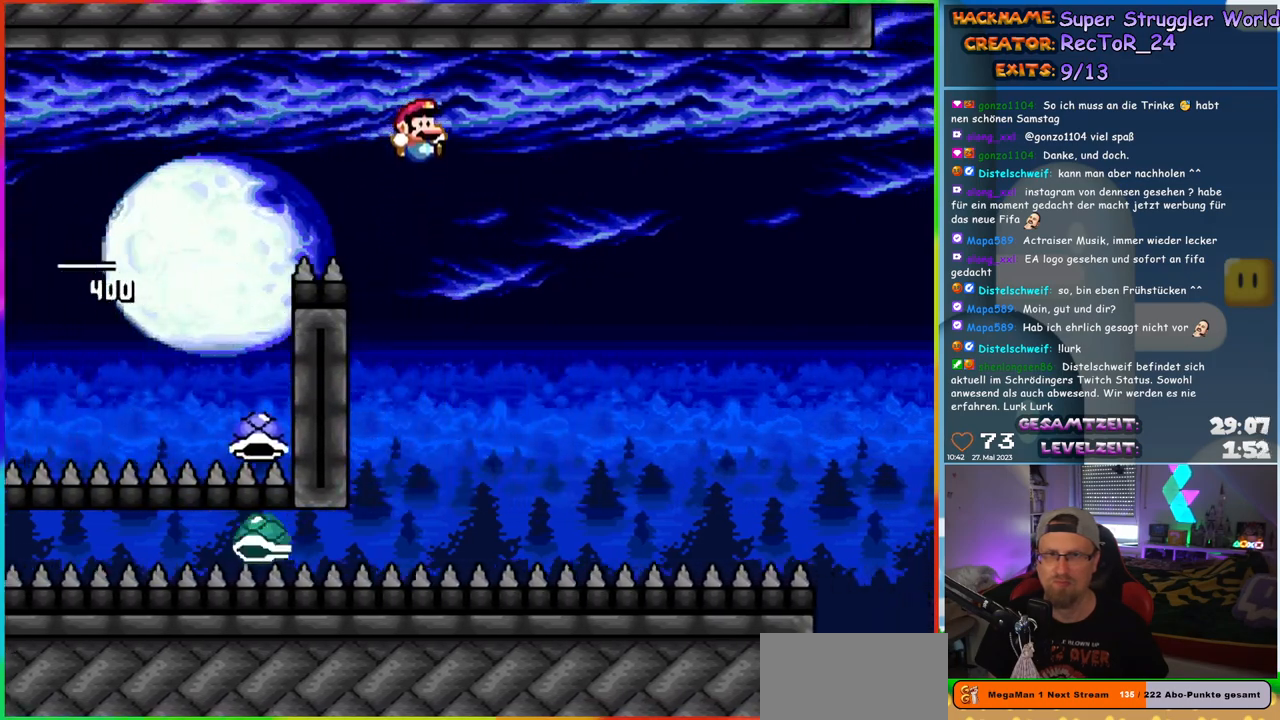
{"buttons": ["Y", "DPAD_UP", "DPAD_RIGHT"], "events": [[167, "DPAD_UP", "down"], [200, "DPAD_RIGHT", "up"], [217, "DPAD_LEFT", "down"], [233, "DPAD_UP", "up"], [350, "B", "up"], [417, "DPAD_LEFT", "up"], [417, "DPAD_UP", "down"], [483, "DPAD_RIGHT", "down"]]}
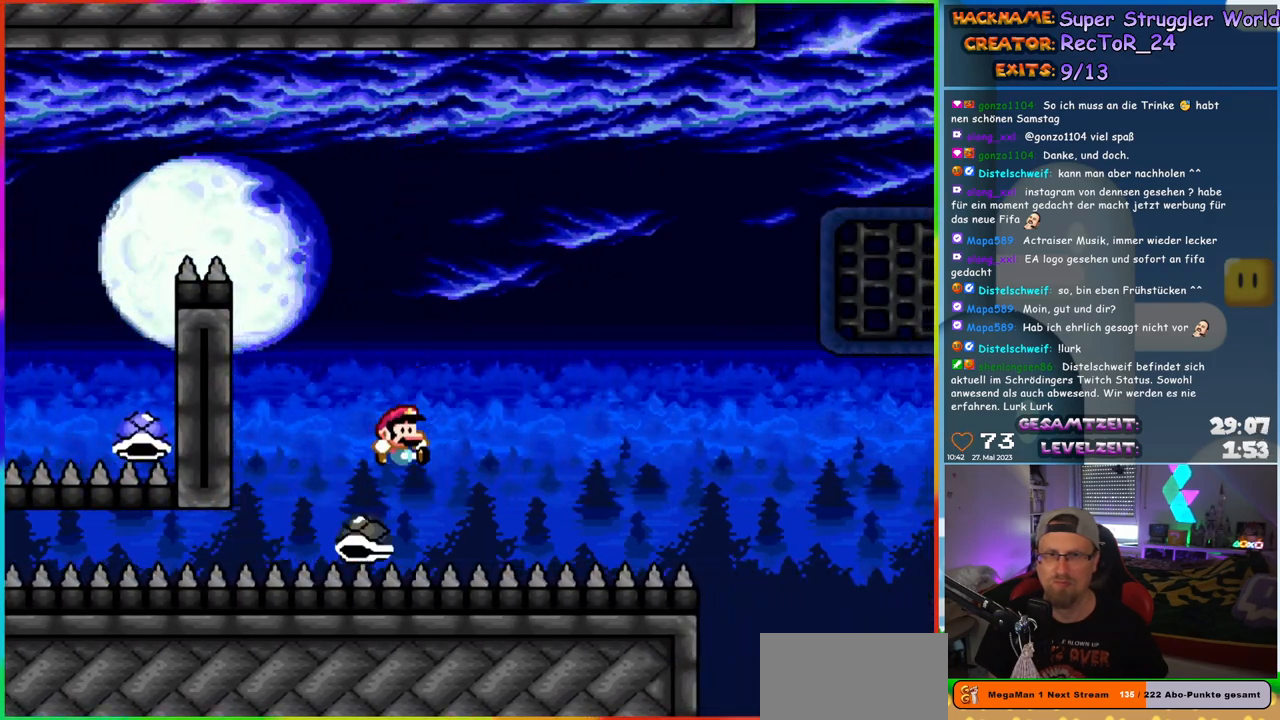
{"buttons": ["Y", "DPAD_UP", "DPAD_RIGHT"], "events": []}
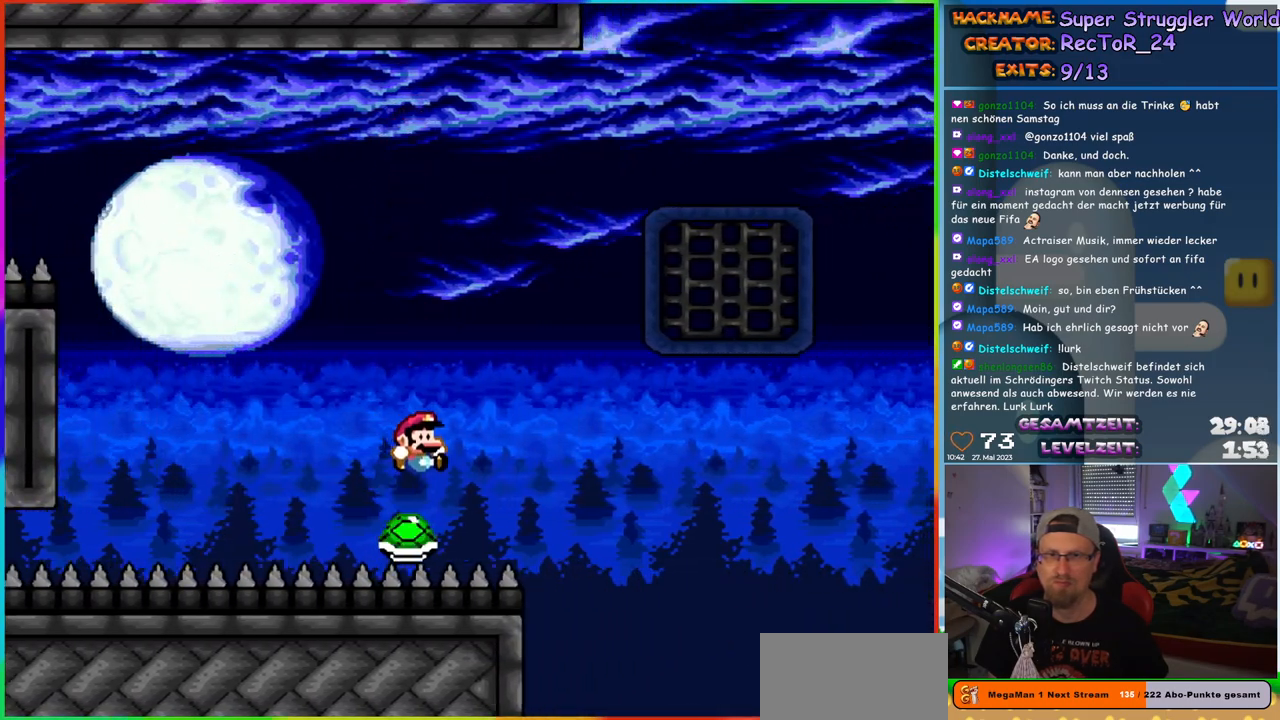
{"buttons": ["B", "Y", "DPAD_UP", "DPAD_RIGHT"], "events": [[100, "B", "down"]]}
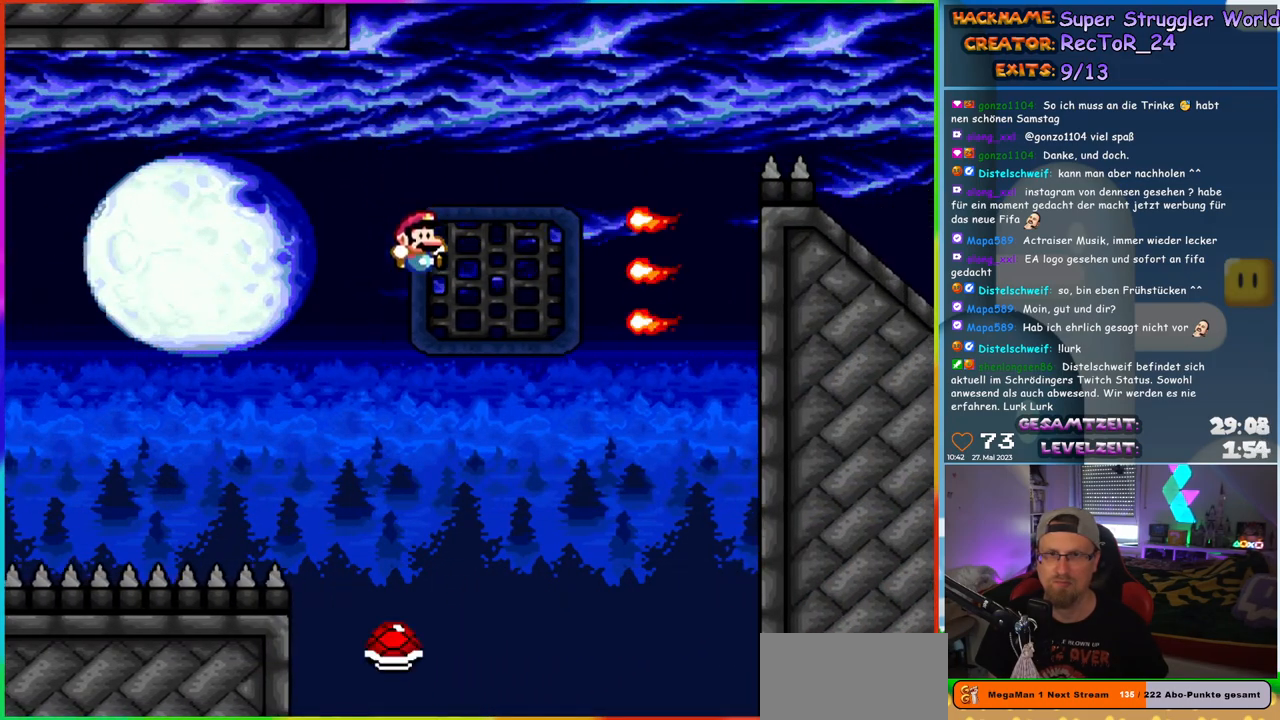
{"buttons": ["B", "Y"], "events": [[83, "B", "up"], [117, "DPAD_RIGHT", "up"], [150, "DPAD_LEFT", "down"], [217, "DPAD_LEFT", "up"], [283, "B", "down"], [300, "DPAD_UP", "up"]]}
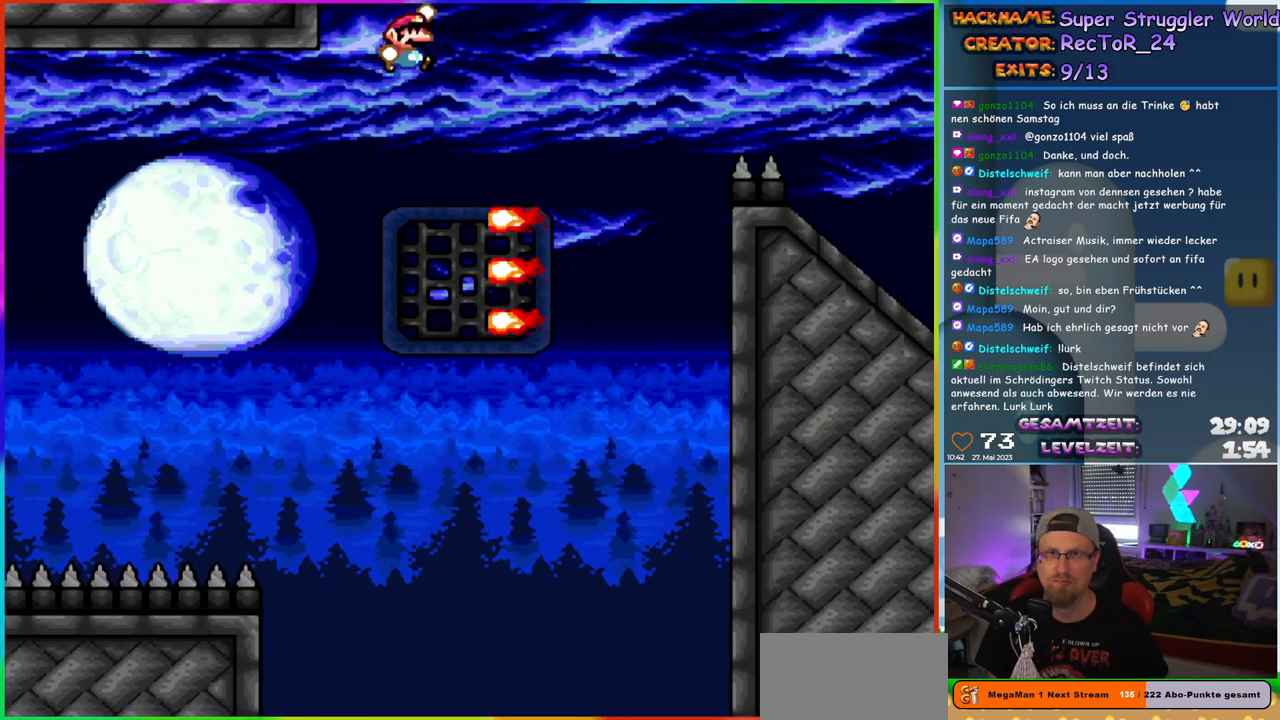
{"buttons": ["Y", "DPAD_UP", "DPAD_LEFT"], "events": [[50, "DPAD_RIGHT", "down"], [67, "DPAD_UP", "down"], [167, "DPAD_UP", "up"], [183, "B", "up"], [333, "DPAD_UP", "down"], [367, "DPAD_LEFT", "down"], [367, "DPAD_RIGHT", "up"]]}
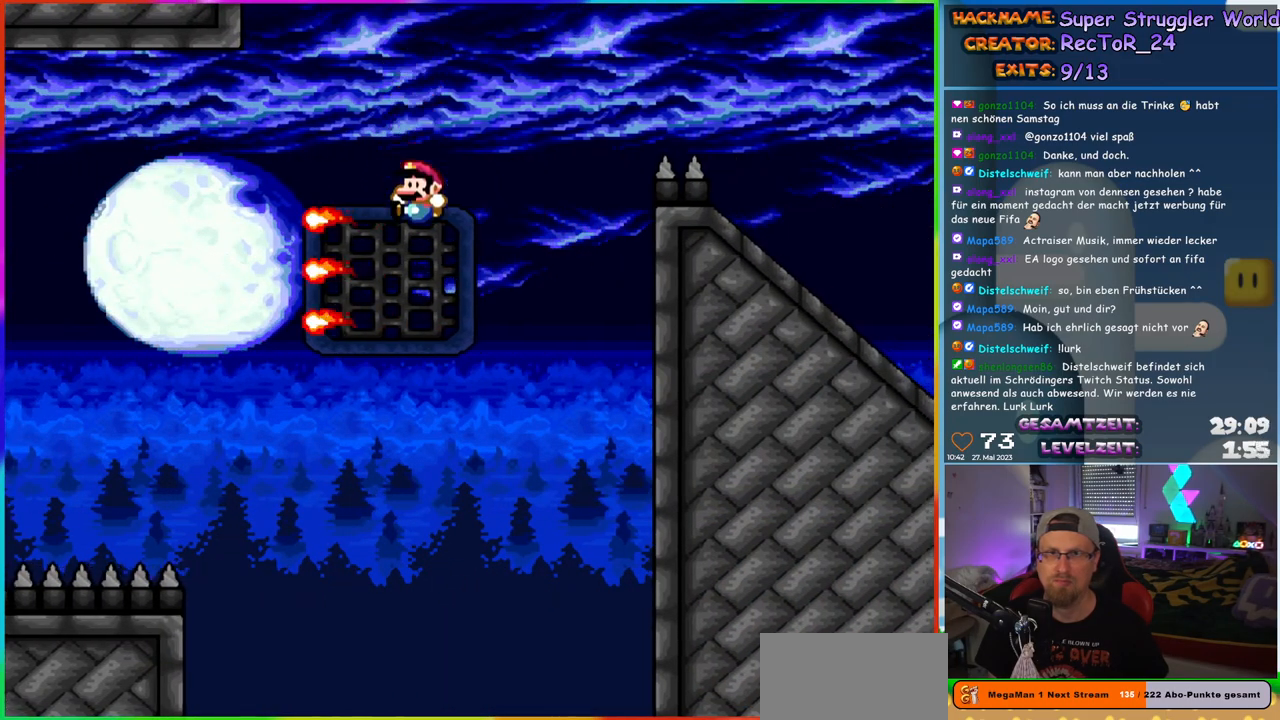
{"buttons": ["Y", "DPAD_RIGHT"], "events": [[33, "DPAD_LEFT", "up"], [300, "DPAD_RIGHT", "down"], [333, "DPAD_UP", "up"]]}
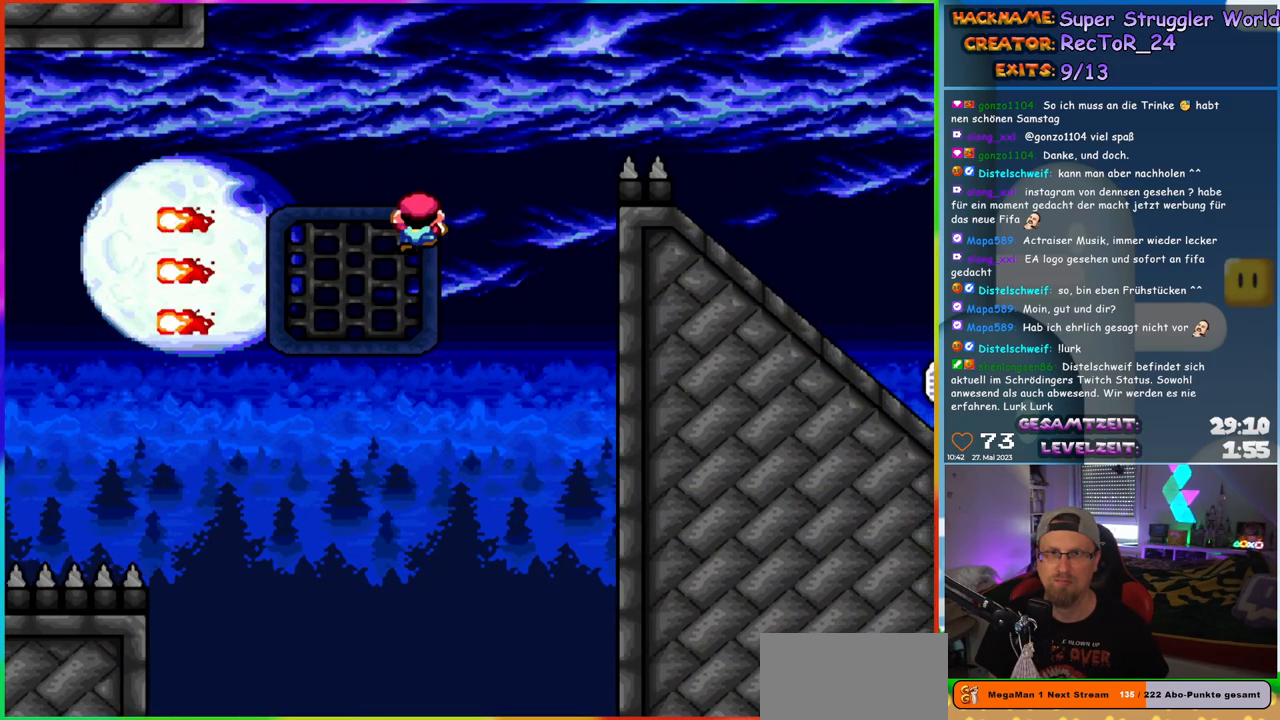
{"buttons": ["B", "Y", "DPAD_RIGHT"], "events": [[33, "B", "down"]]}
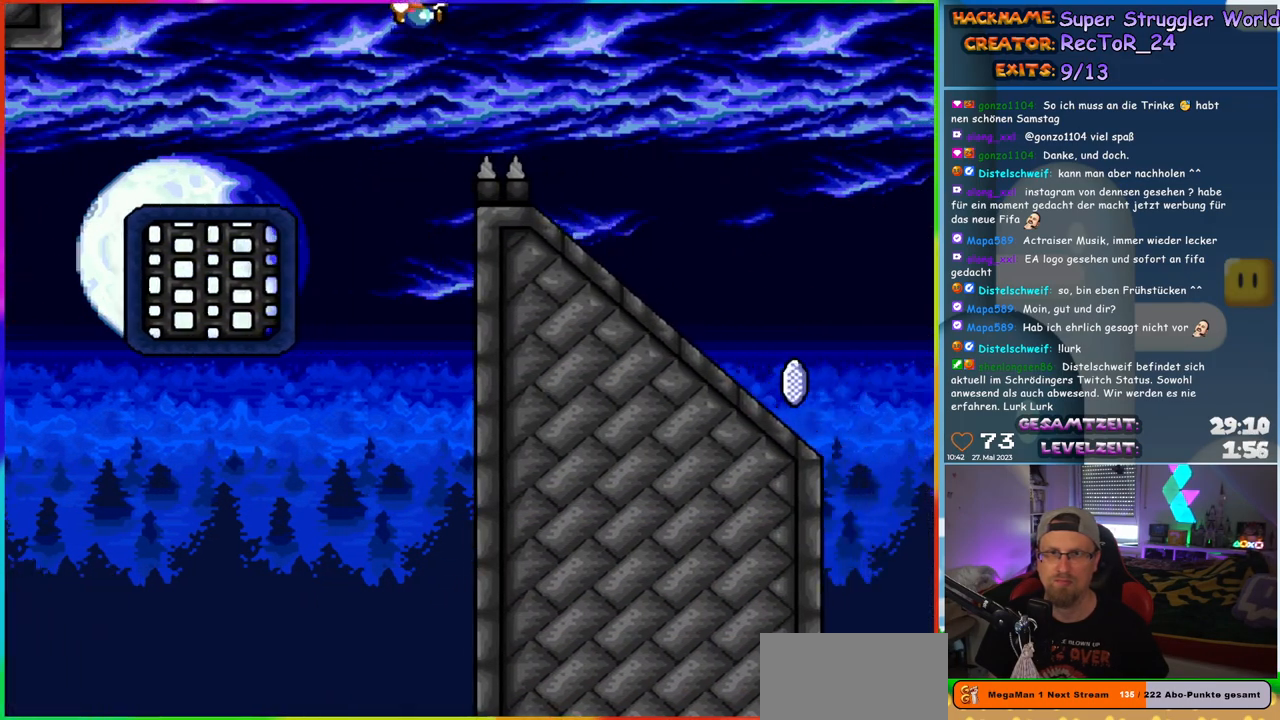
{"buttons": ["Y", "DPAD_DOWN"], "events": [[317, "B", "up"], [317, "DPAD_RIGHT", "up"], [367, "DPAD_DOWN", "down"]]}
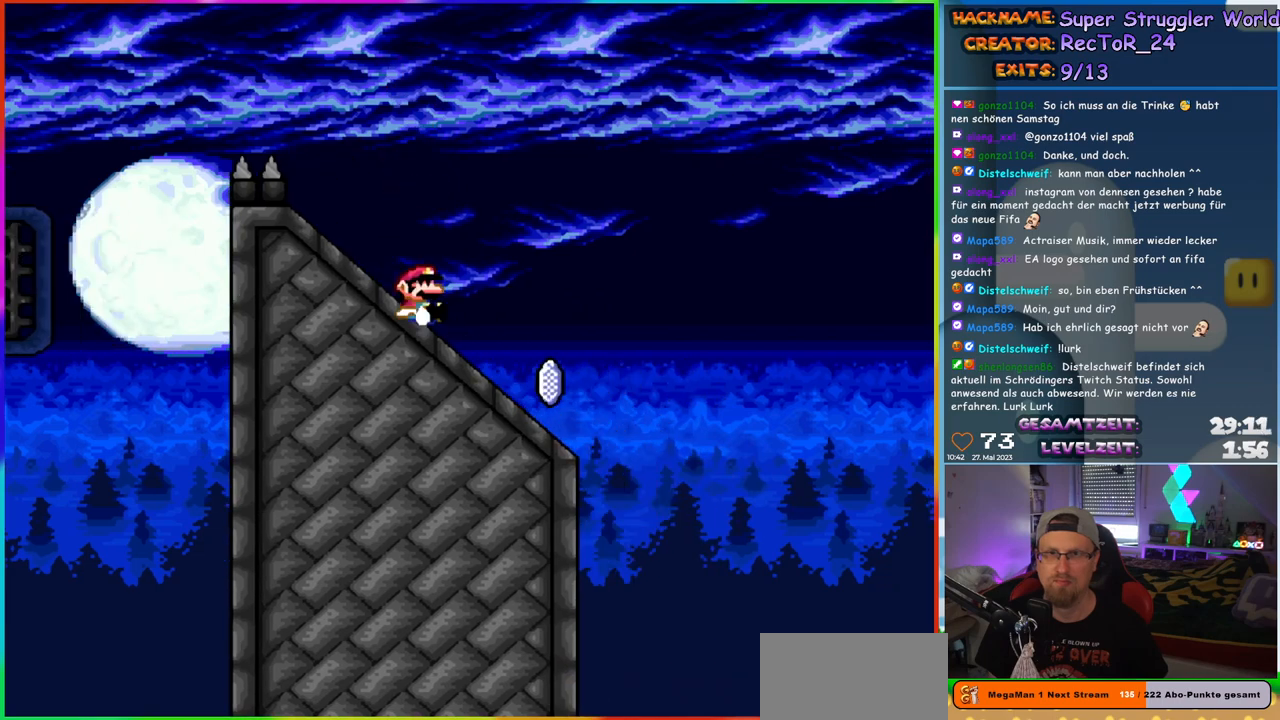
{"buttons": ["B", "Y", "DPAD_LEFT"], "events": [[233, "B", "down"], [250, "DPAD_DOWN", "up"], [483, "DPAD_LEFT", "down"]]}
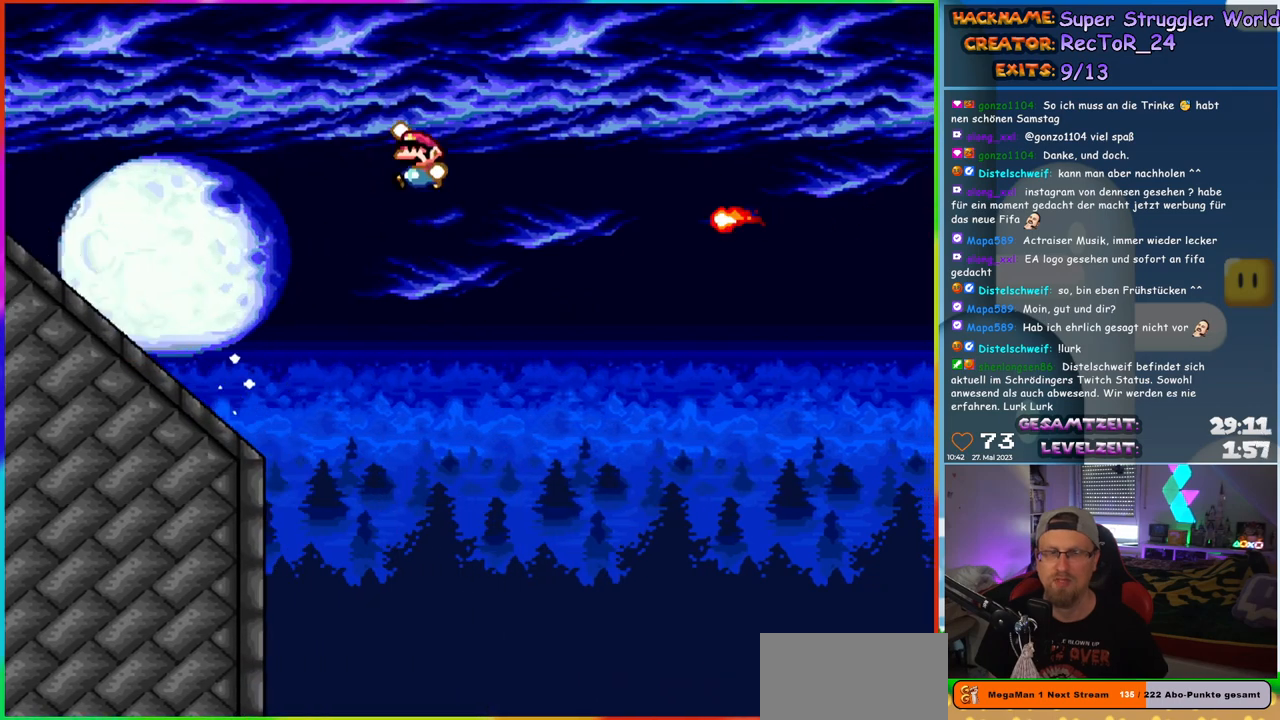
{"buttons": ["B", "Y", "DPAD_LEFT"], "events": []}
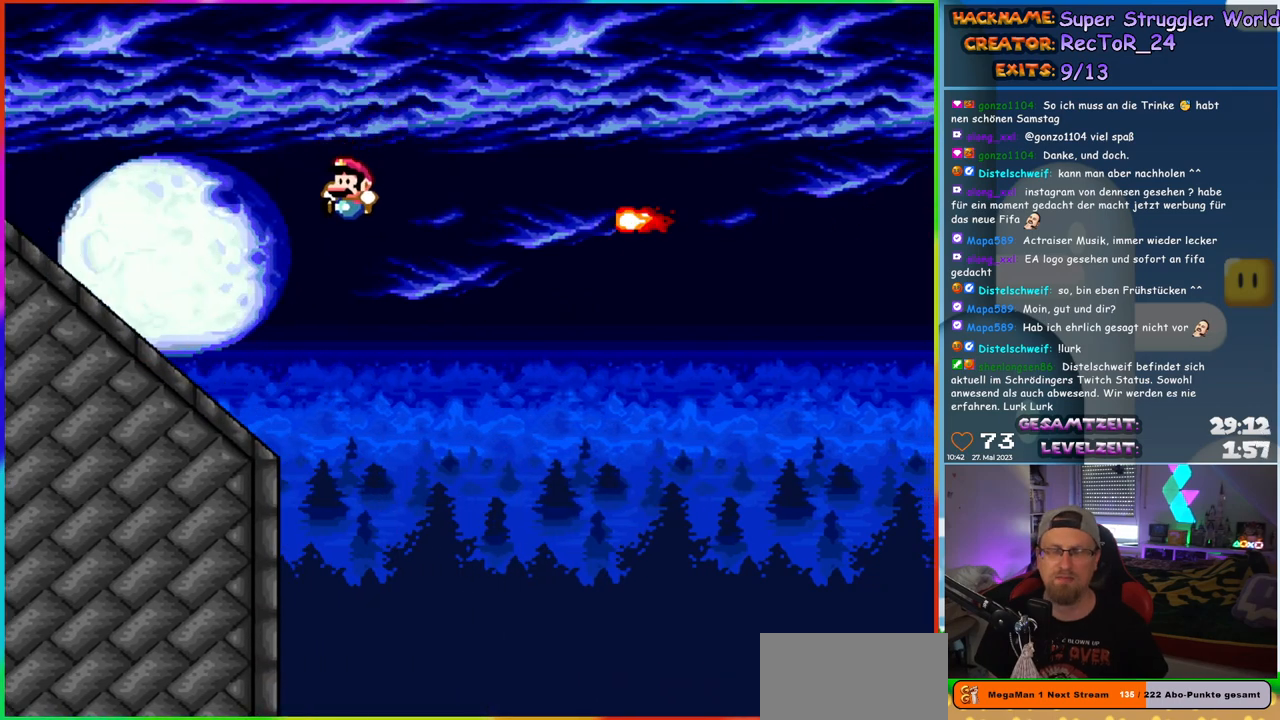
{"buttons": ["Y", "DPAD_LEFT"], "events": [[150, "B", "up"]]}
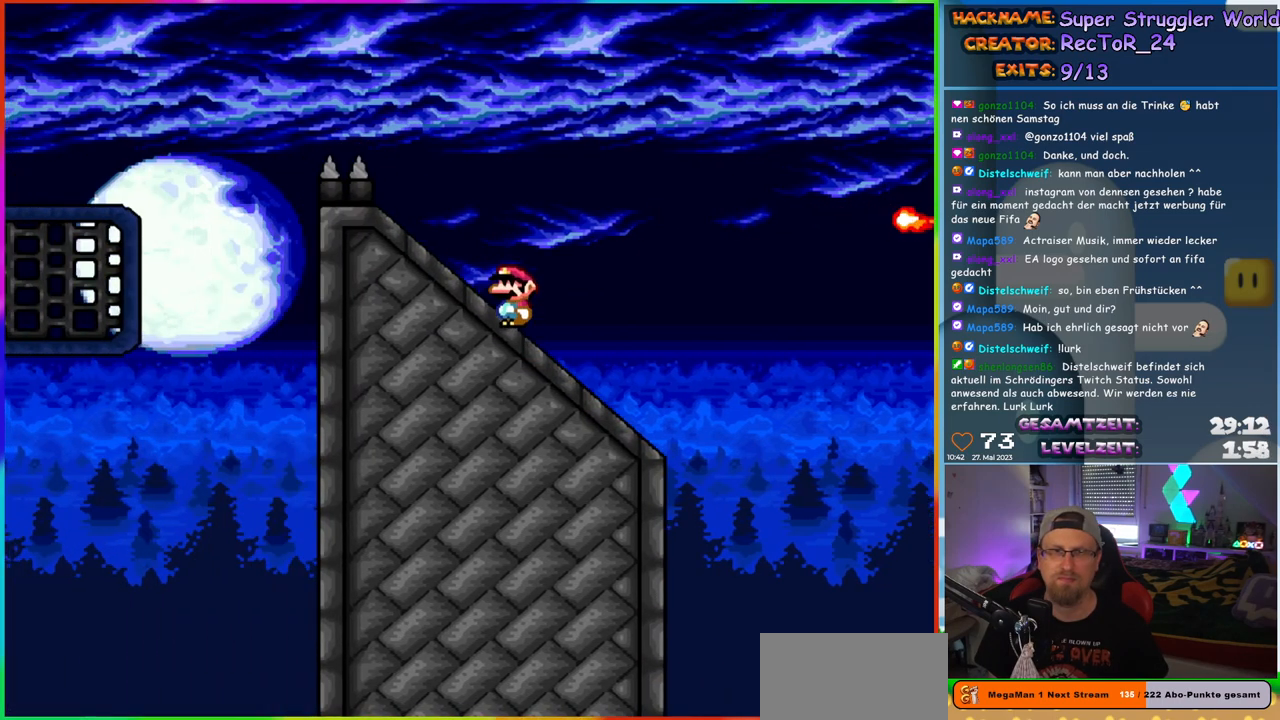
{"buttons": ["B", "Y", "DPAD_RIGHT"], "events": [[150, "B", "down"], [350, "DPAD_LEFT", "up"], [400, "DPAD_RIGHT", "down"]]}
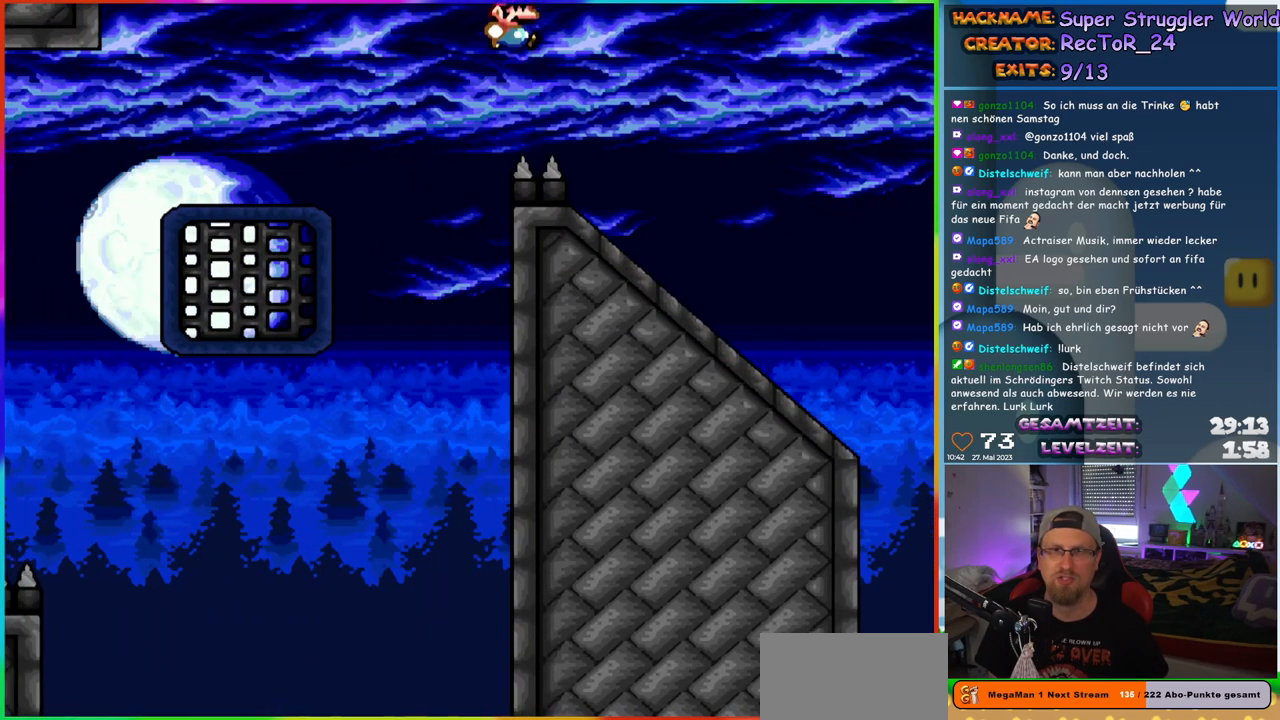
{"buttons": ["X", "DPAD_DOWN"], "events": [[367, "DPAD_DOWN", "down"], [367, "DPAD_RIGHT", "up"], [367, "Y", "up"], [400, "B", "up"], [400, "X", "down"]]}
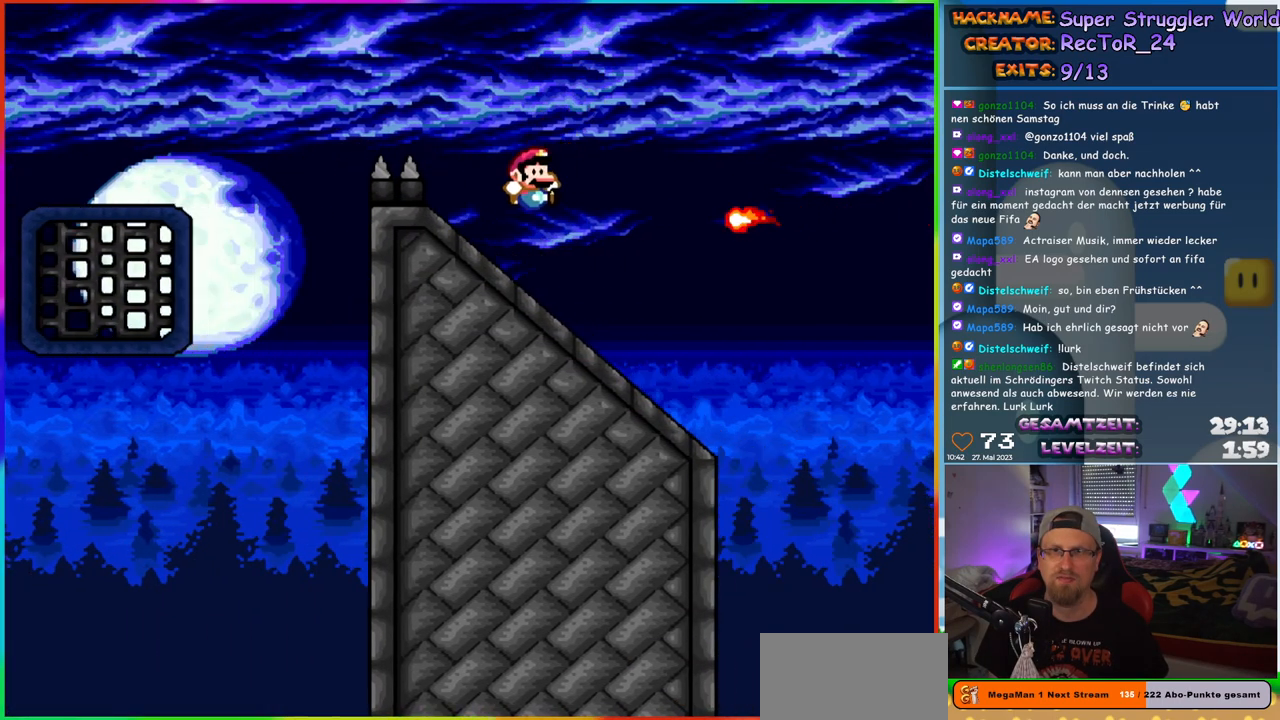
{"buttons": ["X", "DPAD_LEFT"], "events": [[200, "DPAD_LEFT", "down"], [217, "DPAD_DOWN", "up"], [417, "A", "down"], [483, "A", "up"]]}
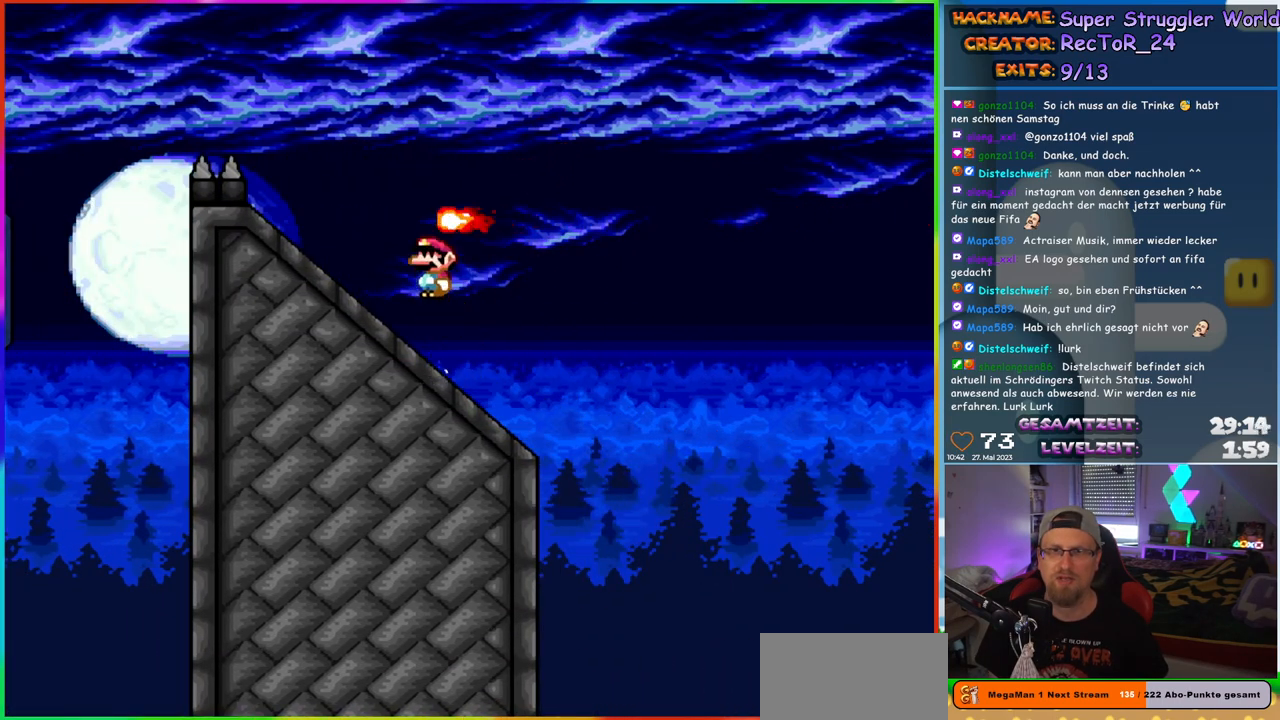
{"buttons": ["A", "X", "DPAD_RIGHT"], "events": [[350, "A", "down"], [400, "DPAD_DOWN", "down"], [400, "DPAD_LEFT", "up"], [417, "DPAD_DOWN", "up"], [417, "DPAD_RIGHT", "down"]]}
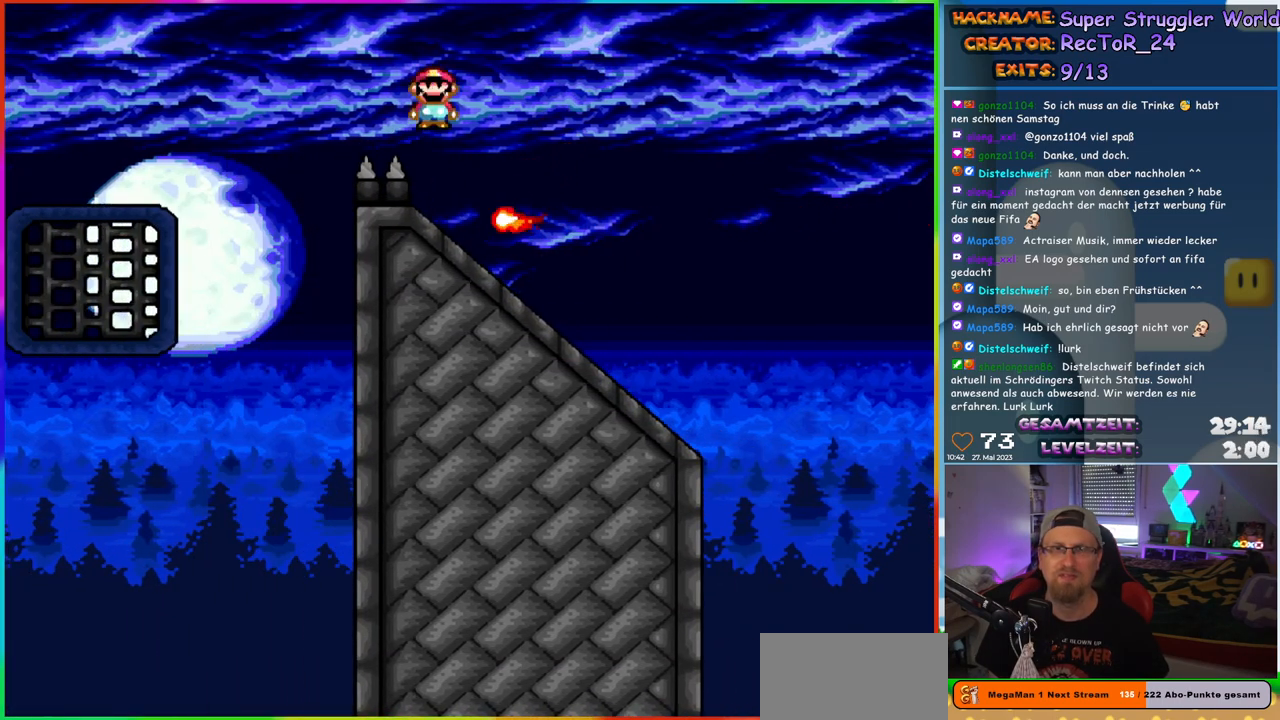
{"buttons": ["X", "DPAD_RIGHT"], "events": [[250, "DPAD_LEFT", "down"], [250, "DPAD_RIGHT", "up"], [467, "A", "up"], [483, "DPAD_LEFT", "up"], [483, "DPAD_UP", "down"], [500, "DPAD_RIGHT", "down"], [500, "DPAD_UP", "up"]]}
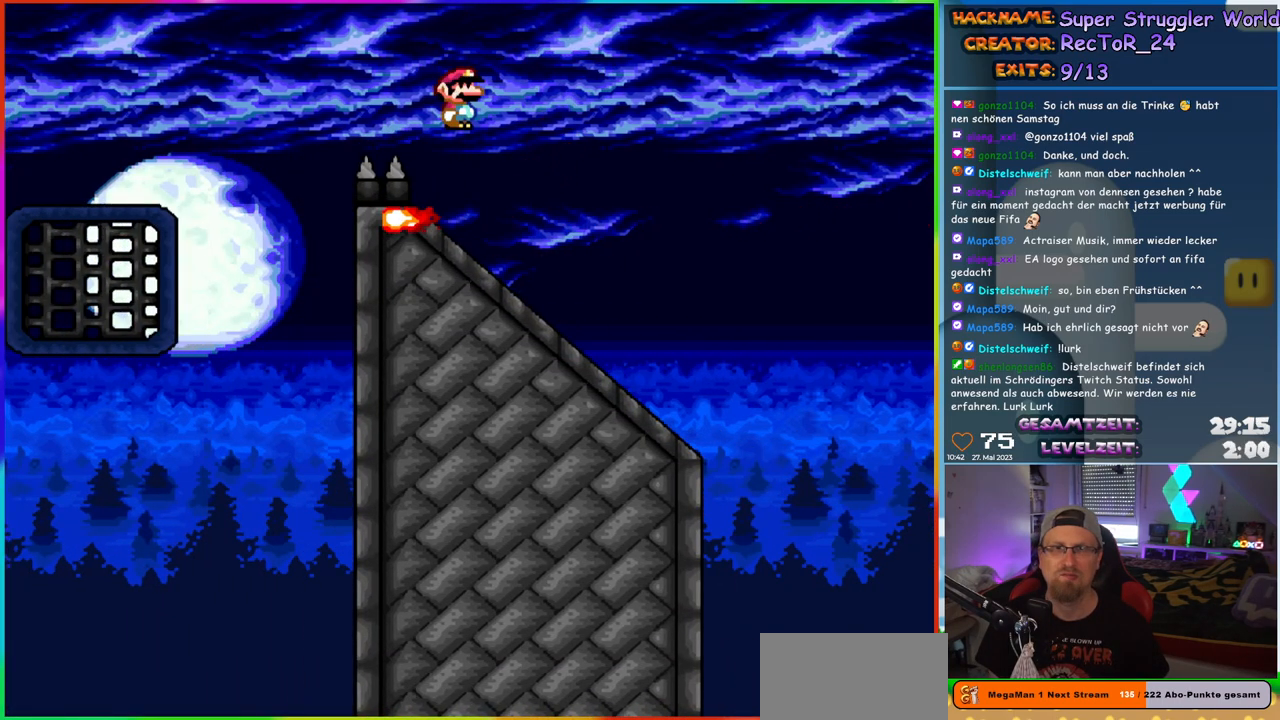
{"buttons": ["X", "DPAD_DOWN"], "events": [[83, "DPAD_DOWN", "down"], [100, "DPAD_RIGHT", "up"]]}